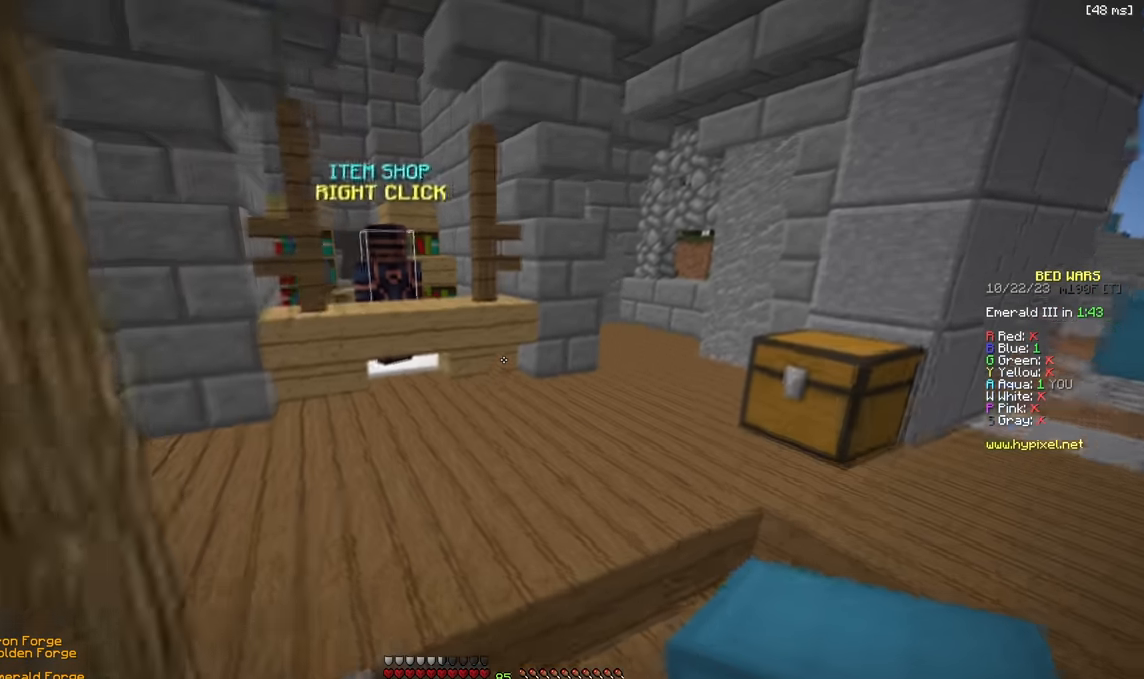
Gameplay with keyboard; each line is a JSON object with the keys held at the frame after it. "events" lists presses ("down") and releases ("up") of "a", "d", "s" and "w" between this image and that frame as [ms after this image, input, new state], when the widget could be followed in between. No other keys are recorded. Mouse input is not recorded.
{"keys": ["a", "w"], "events": [[83, "a", "down"], [216, "a", "up"], [400, "a", "down"]]}
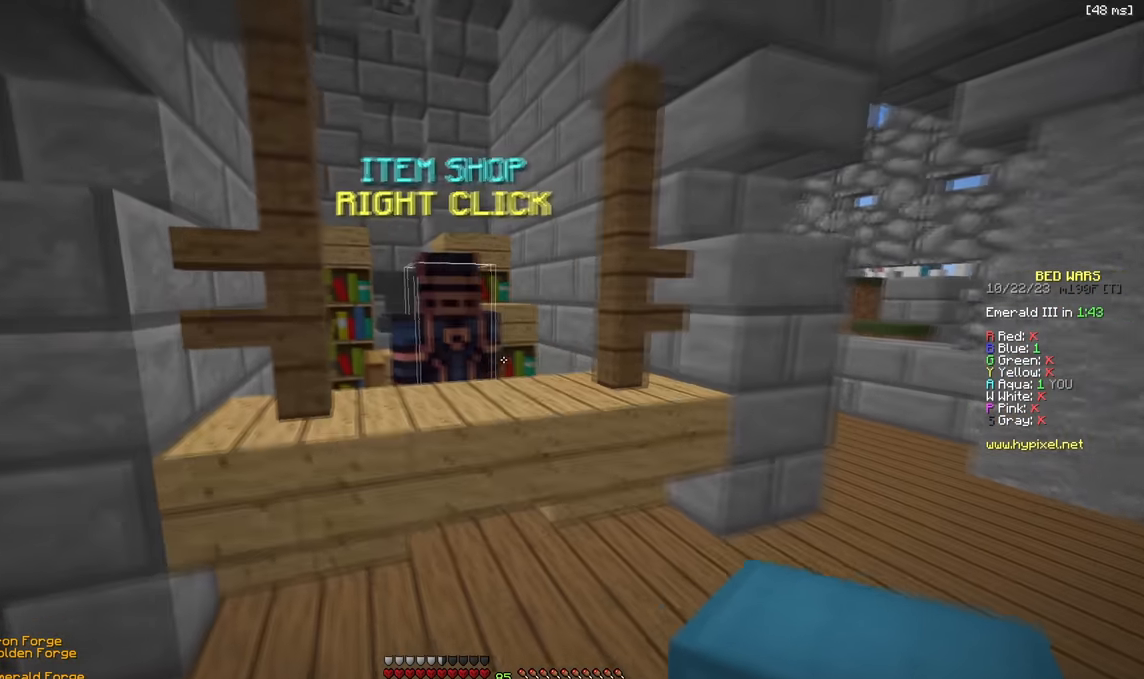
{"keys": [], "events": [[66, "a", "up"], [166, "w", "up"]]}
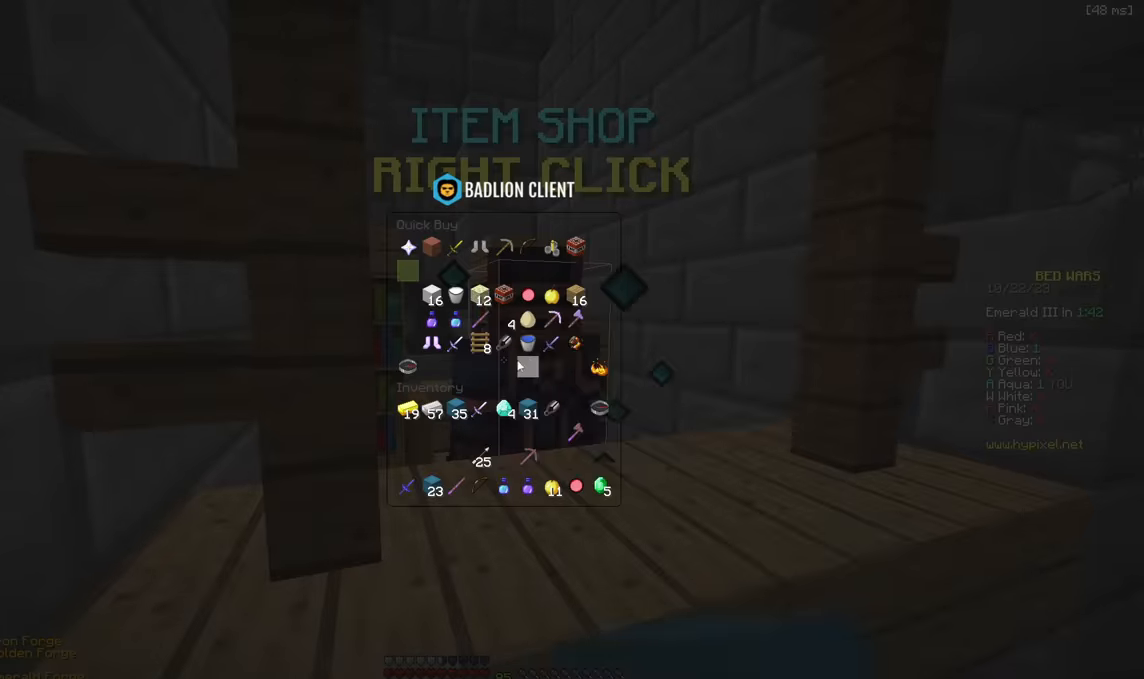
{"keys": ["d"], "events": [[416, "d", "down"]]}
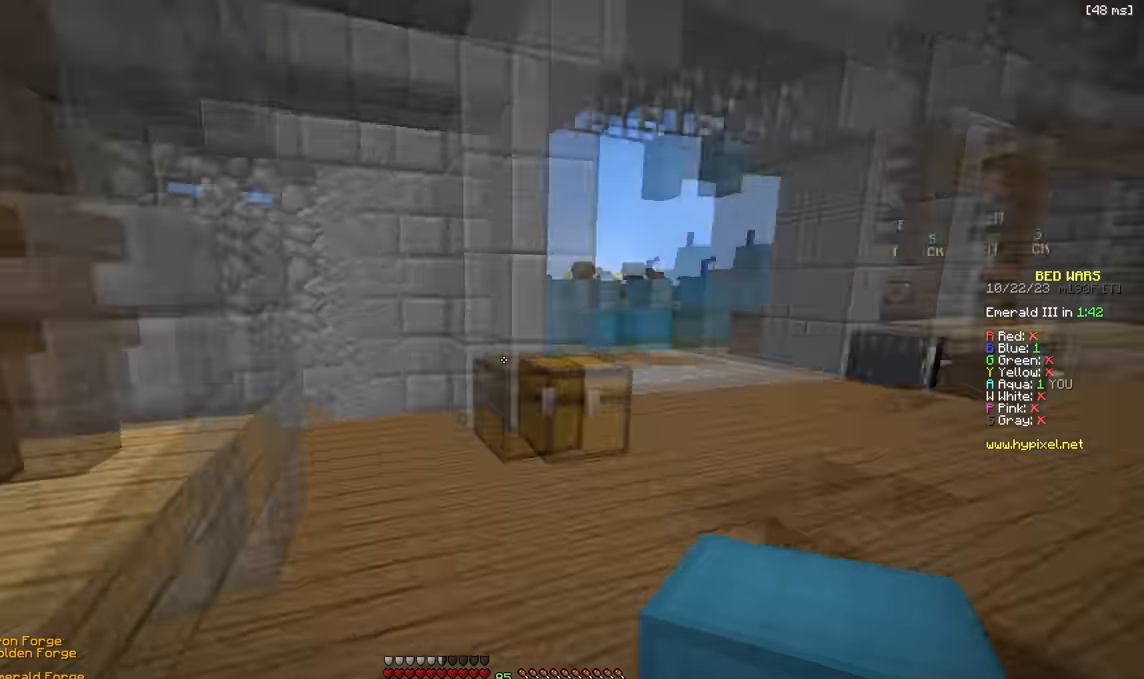
{"keys": ["a", "w"], "events": [[50, "w", "down"], [216, "d", "up"], [450, "a", "down"]]}
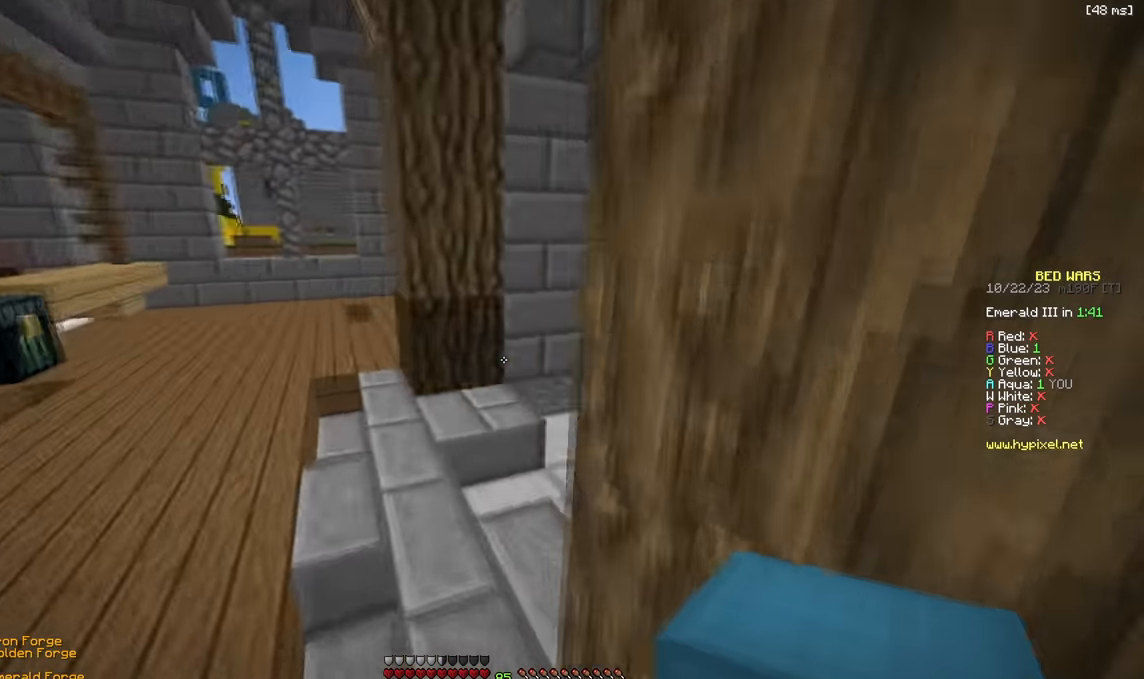
{"keys": ["d", "w"]}
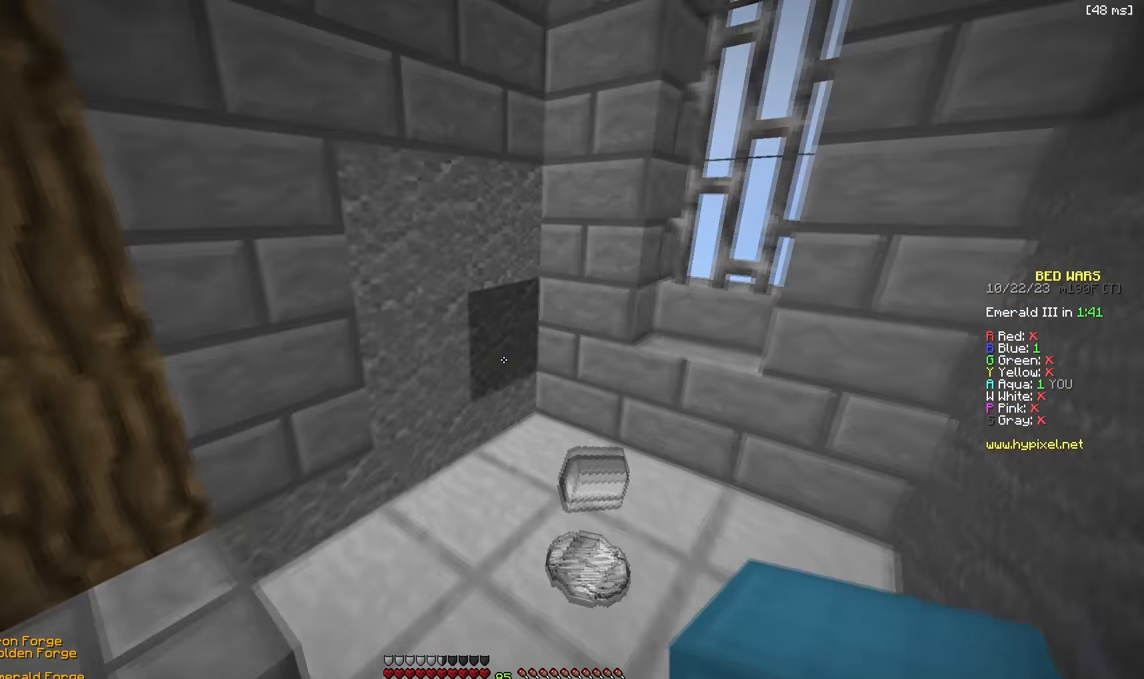
{"keys": ["w"], "events": [[16, "d", "up"], [100, "a", "down"], [500, "a", "up"]]}
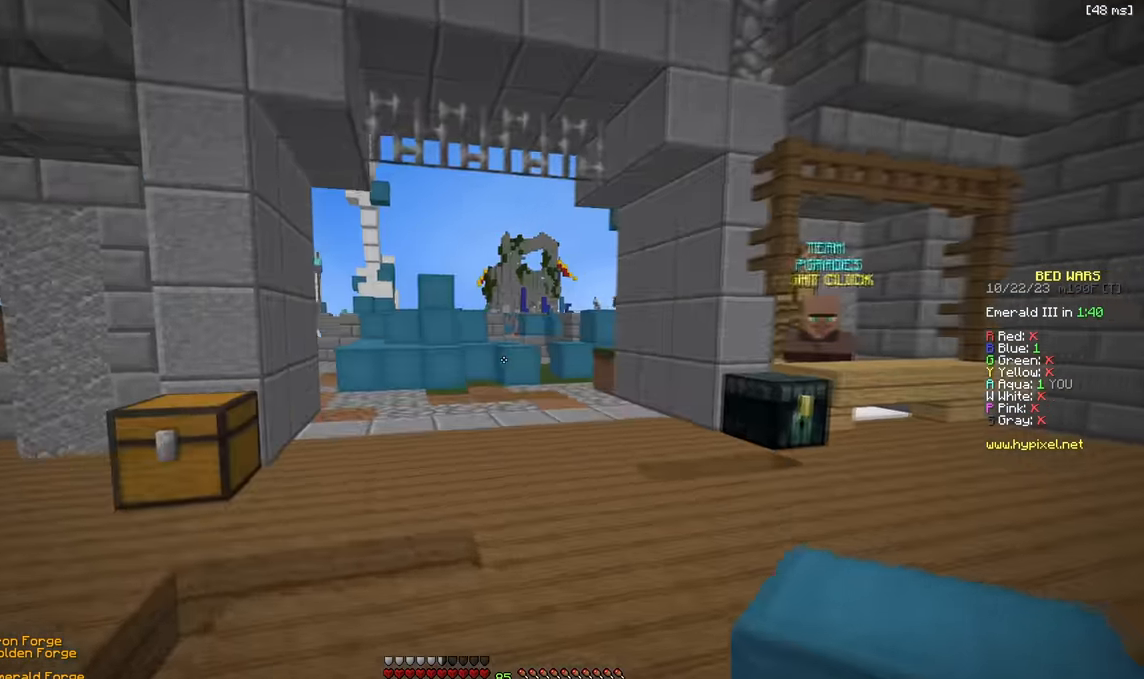
{"keys": ["a", "w"], "events": [[33, "w", "up"], [334, "w", "down"], [350, "a", "down"]]}
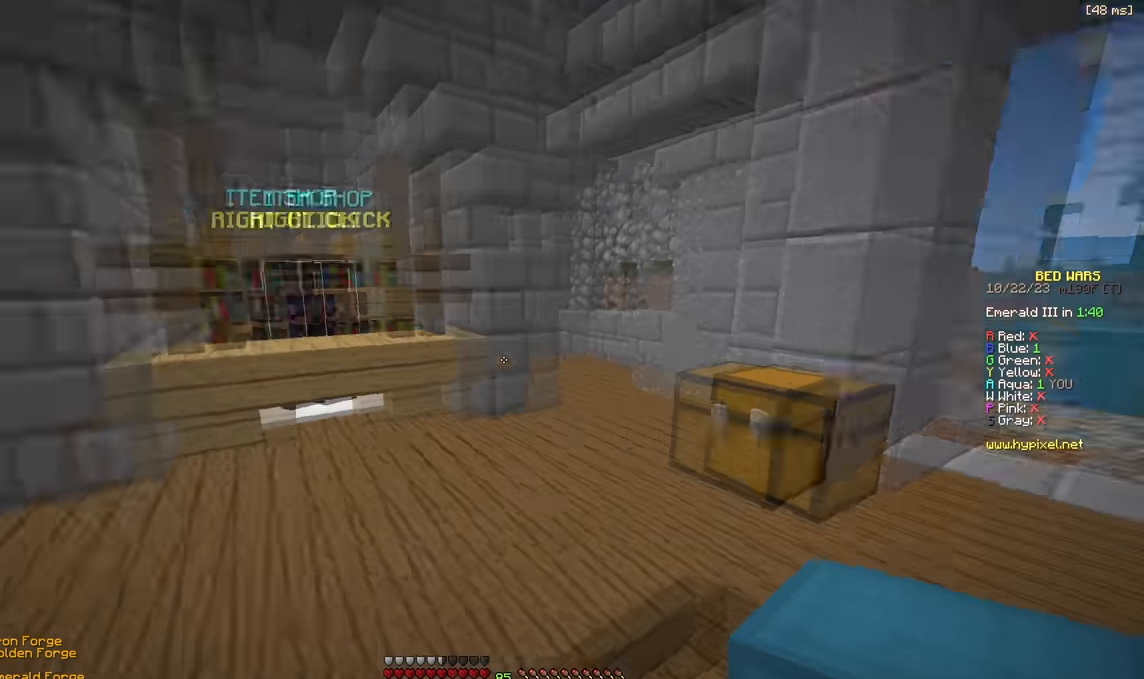
{"keys": ["a", "w"], "events": [[17, "a", "up"], [17, "w", "up"], [300, "w", "down"], [334, "a", "down"]]}
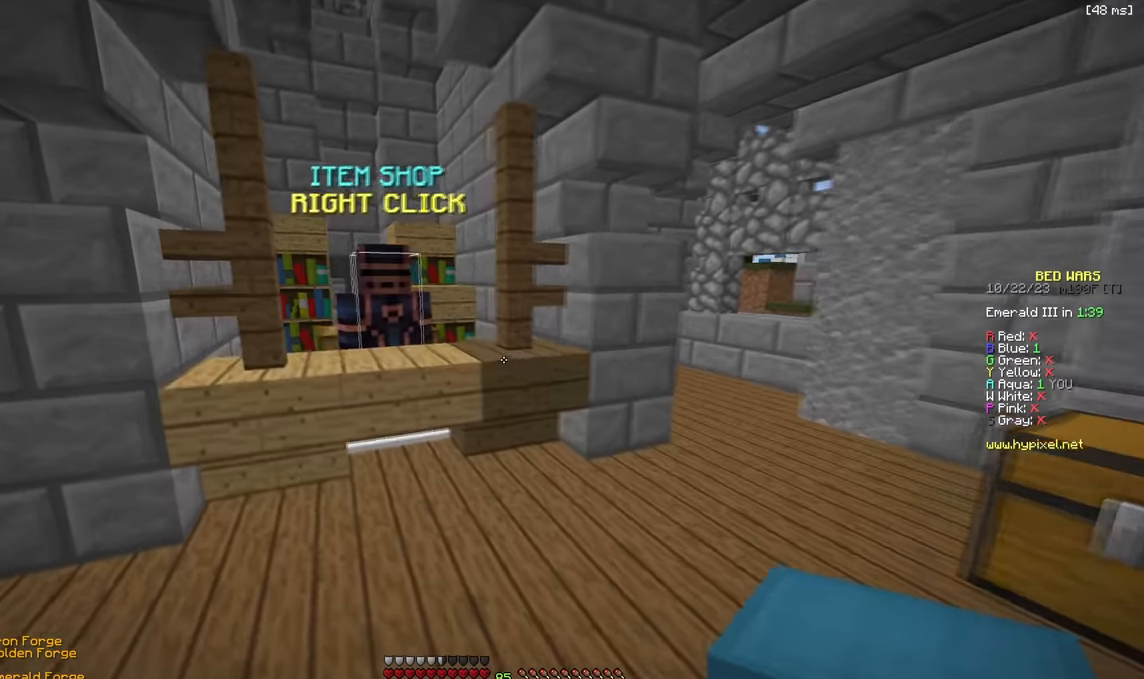
{"keys": [], "events": [[50, "a", "up"], [400, "w", "up"]]}
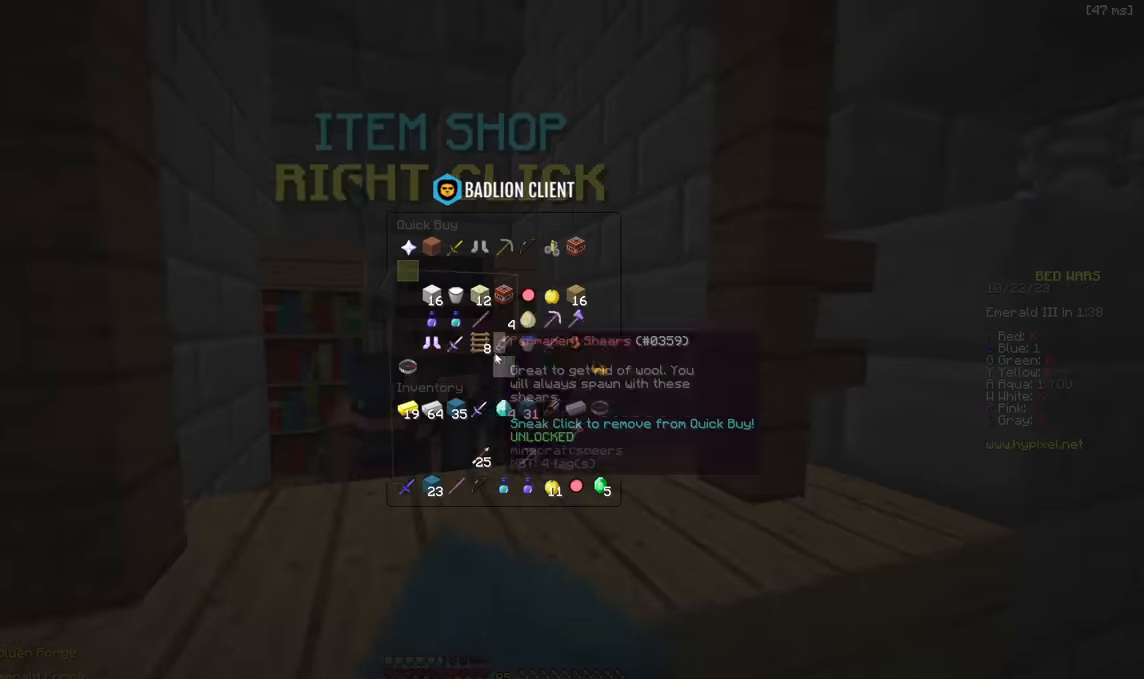
{"keys": [], "events": []}
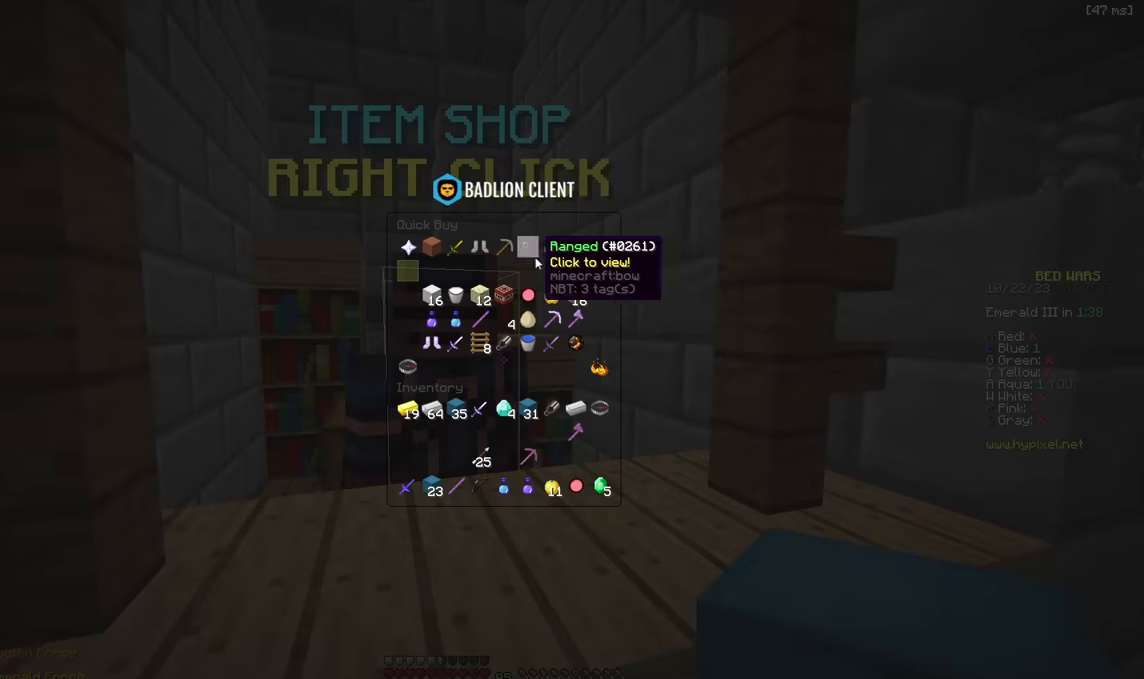
{"keys": [], "events": []}
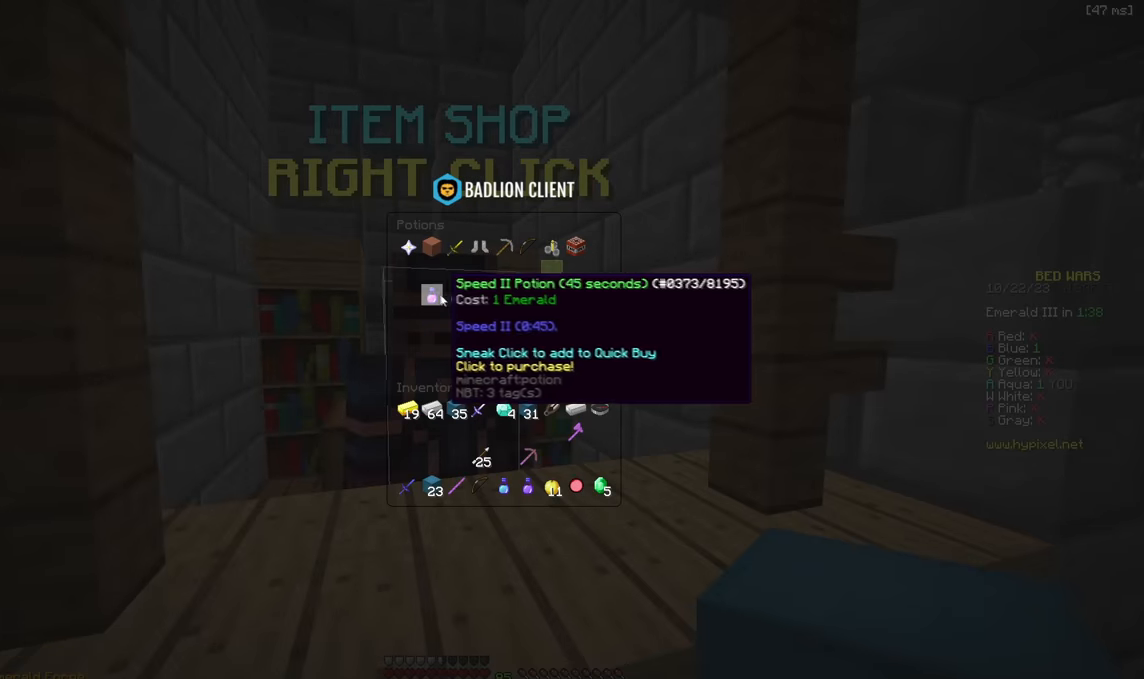
{"keys": ["w"], "events": [[250, "d", "down"], [417, "w", "down"], [484, "d", "up"]]}
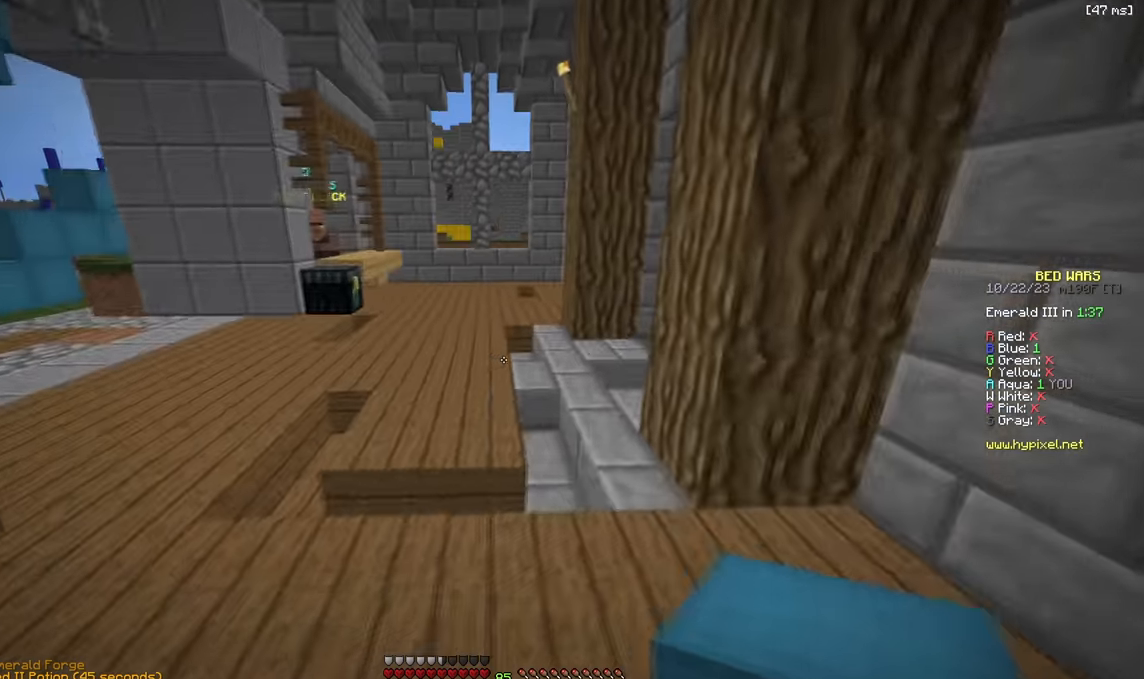
{"keys": [], "events": [[117, "w", "up"]]}
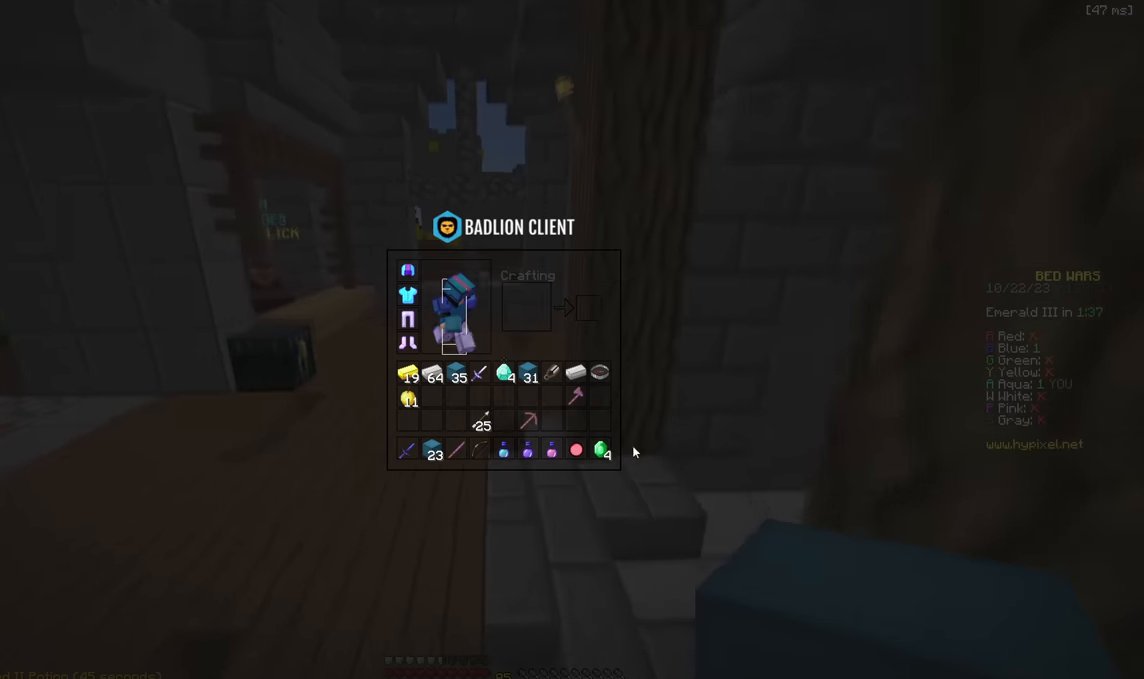
{"keys": ["w"], "events": [[467, "w", "down"]]}
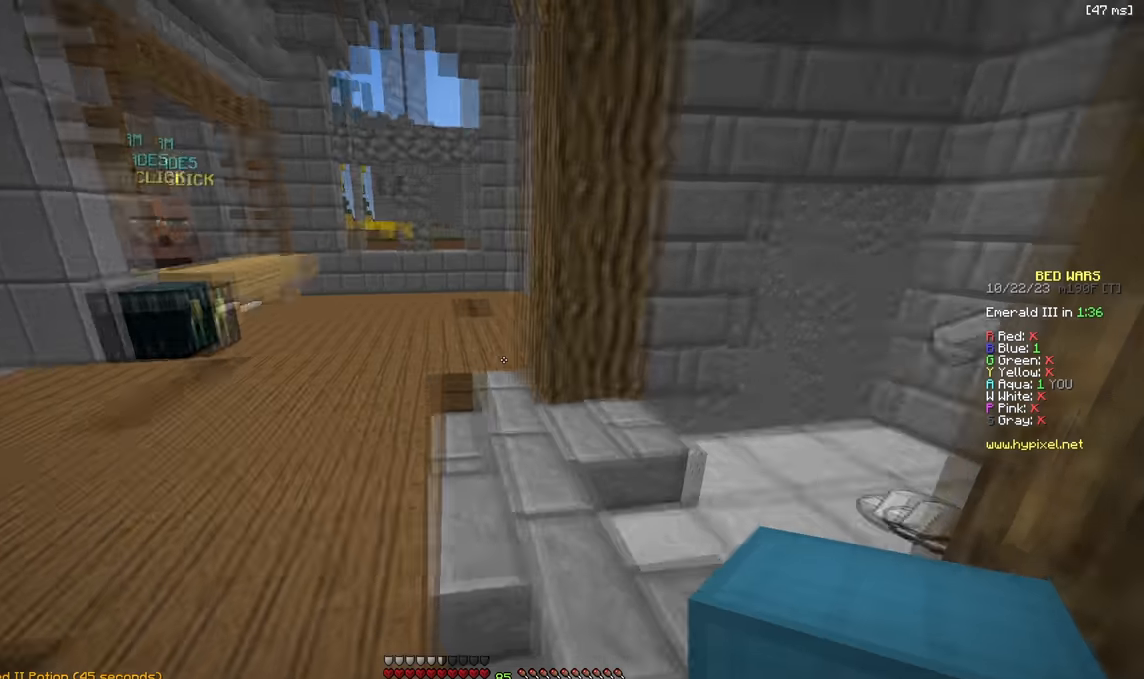
{"keys": ["w"], "events": []}
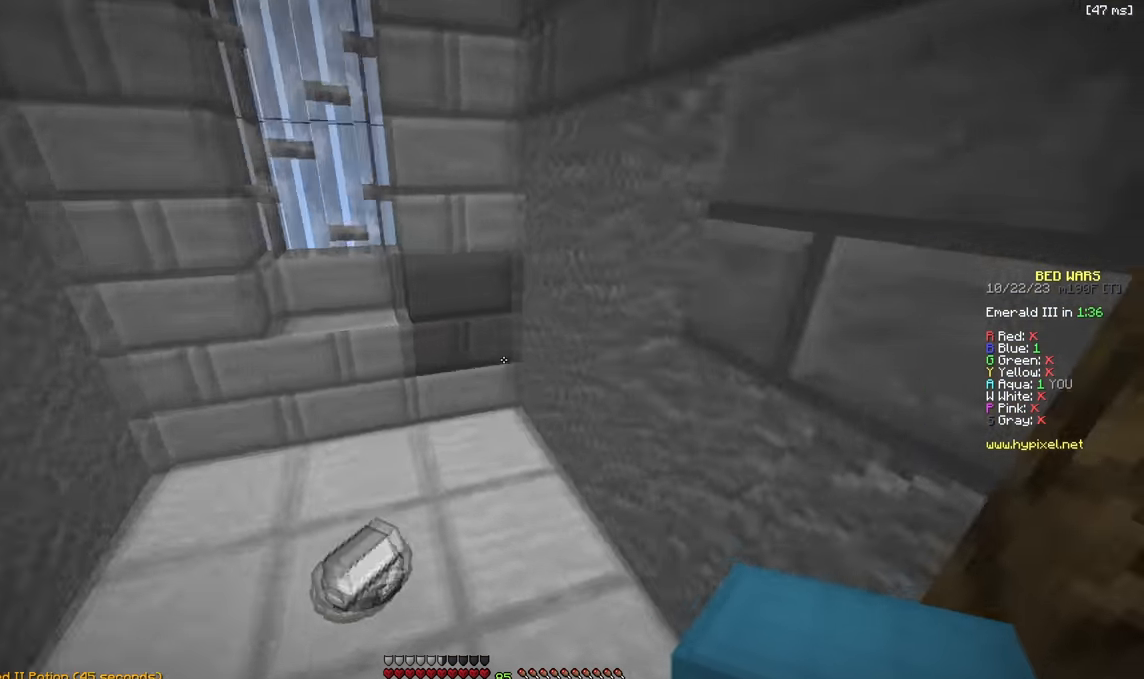
{"keys": ["w"], "events": [[17, "d", "down"], [334, "d", "up"]]}
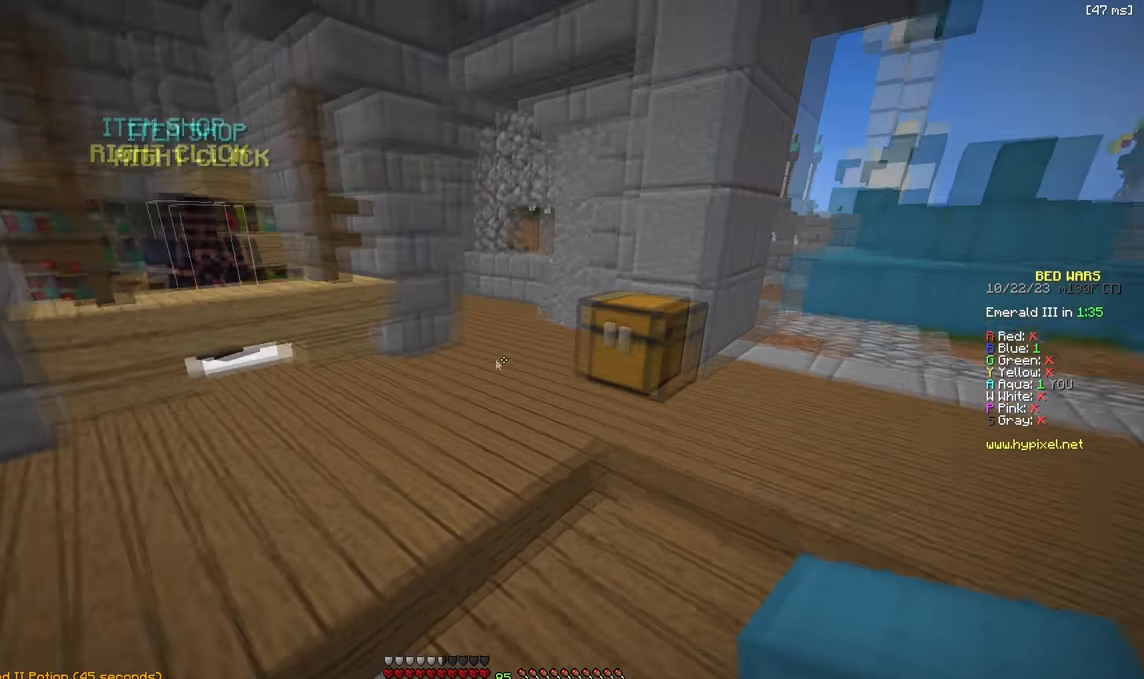
{"keys": ["w"], "events": [[17, "w", "up"], [184, "w", "down"]]}
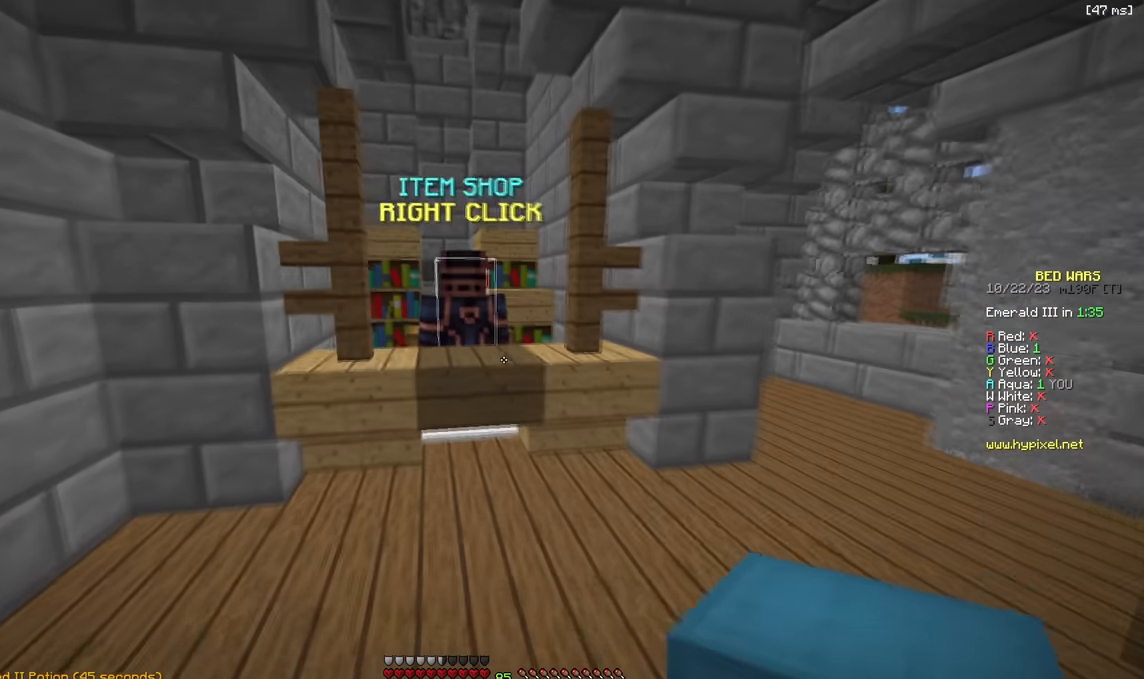
{"keys": [], "events": [[184, "d", "down"], [184, "w", "up"], [266, "d", "up"]]}
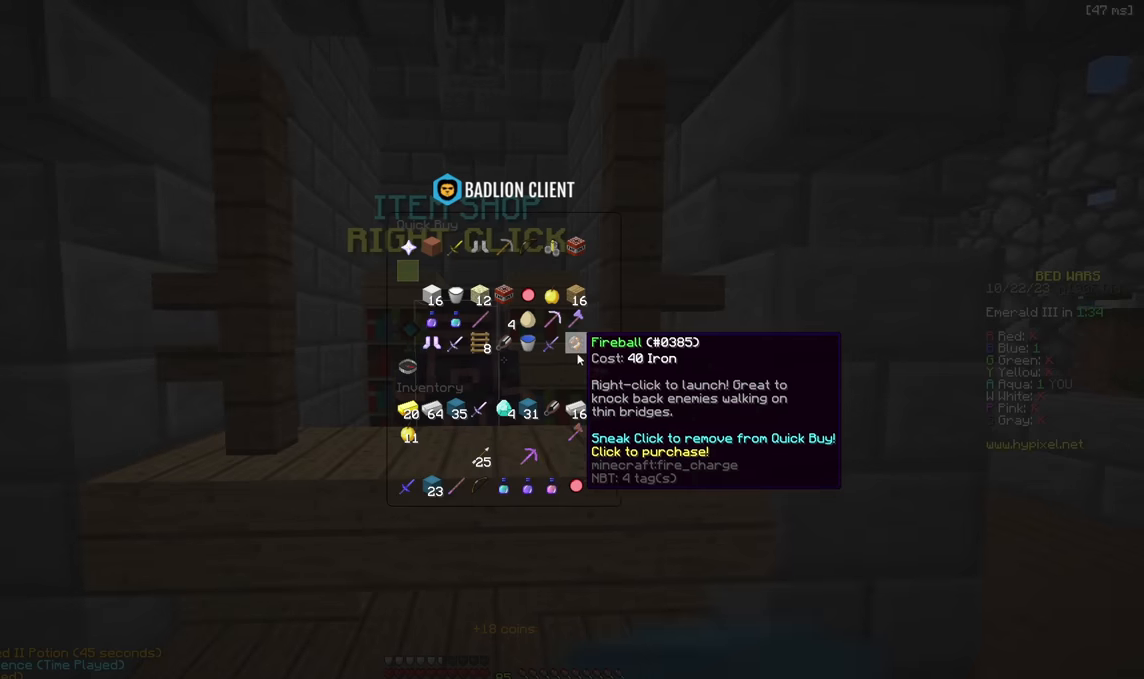
{"keys": [], "events": []}
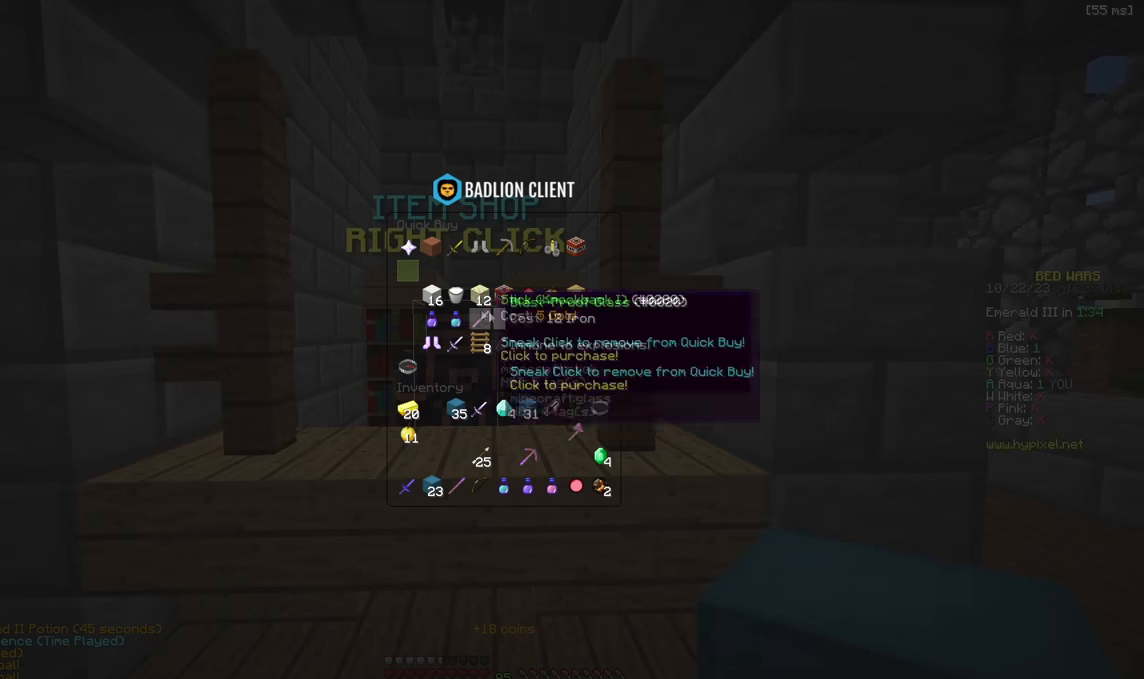
{"keys": [], "events": []}
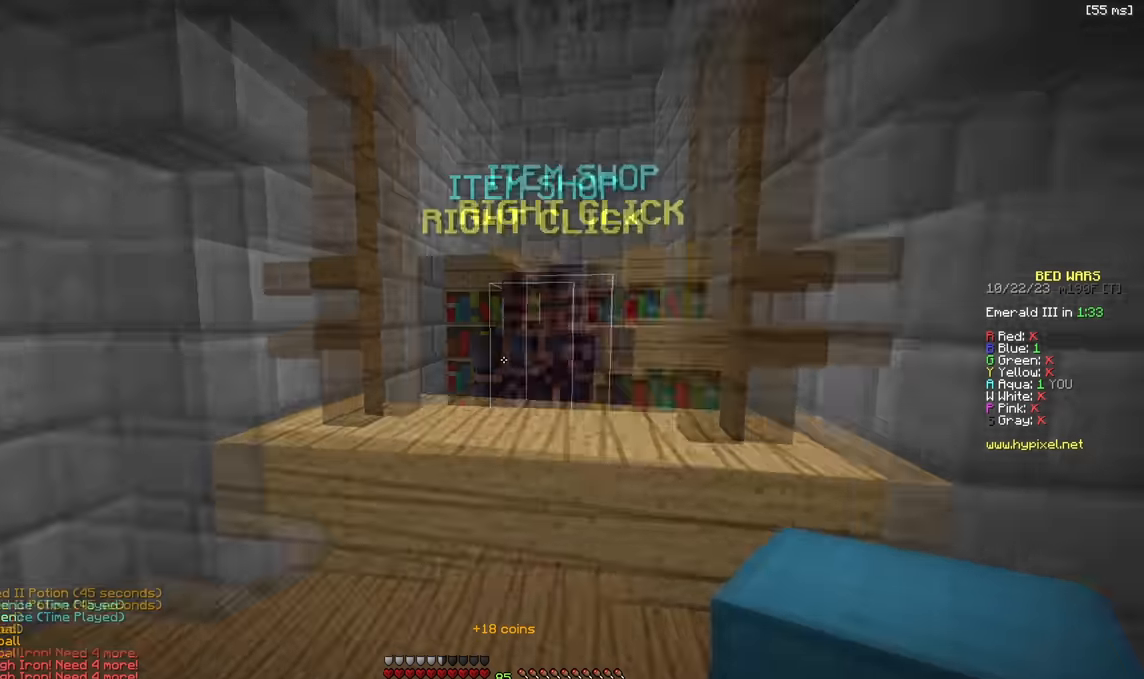
{"keys": ["a", "w"], "events": [[100, "a", "down"], [100, "w", "down"]]}
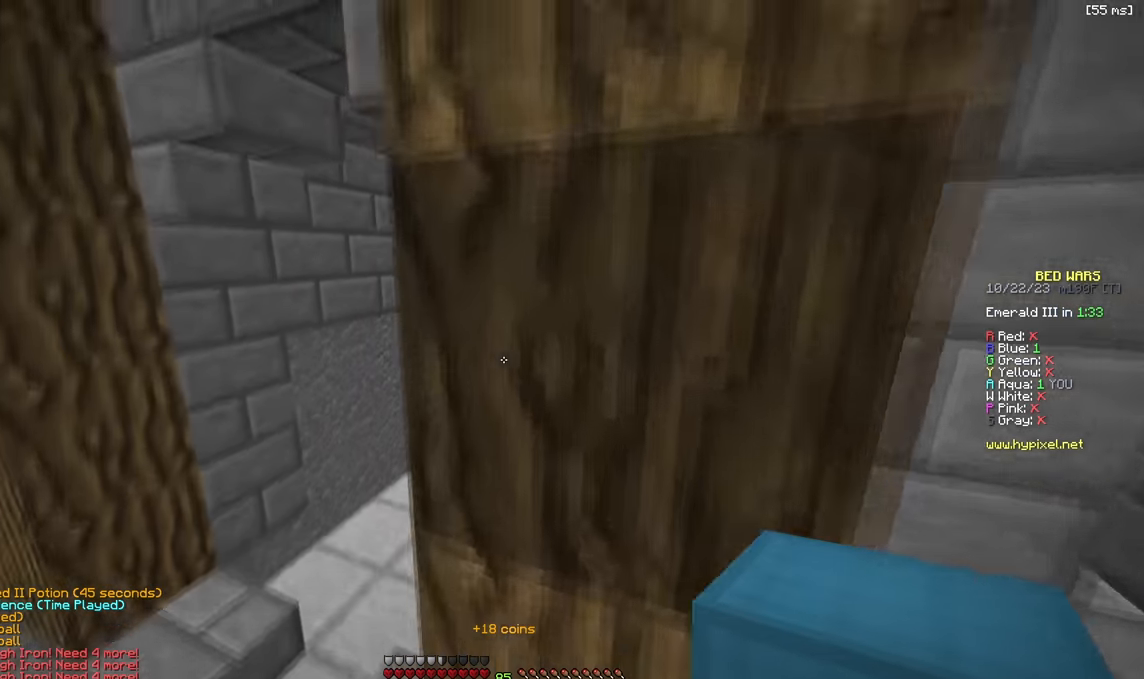
{"keys": ["w"]}
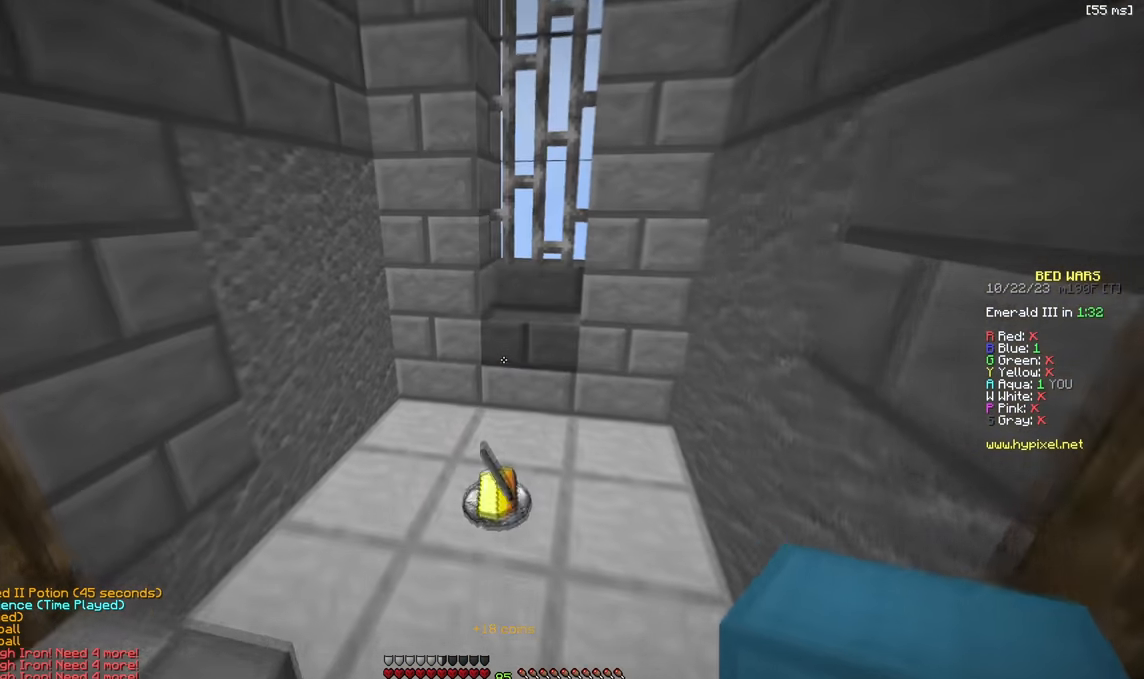
{"keys": [], "events": [[116, "w", "up"]]}
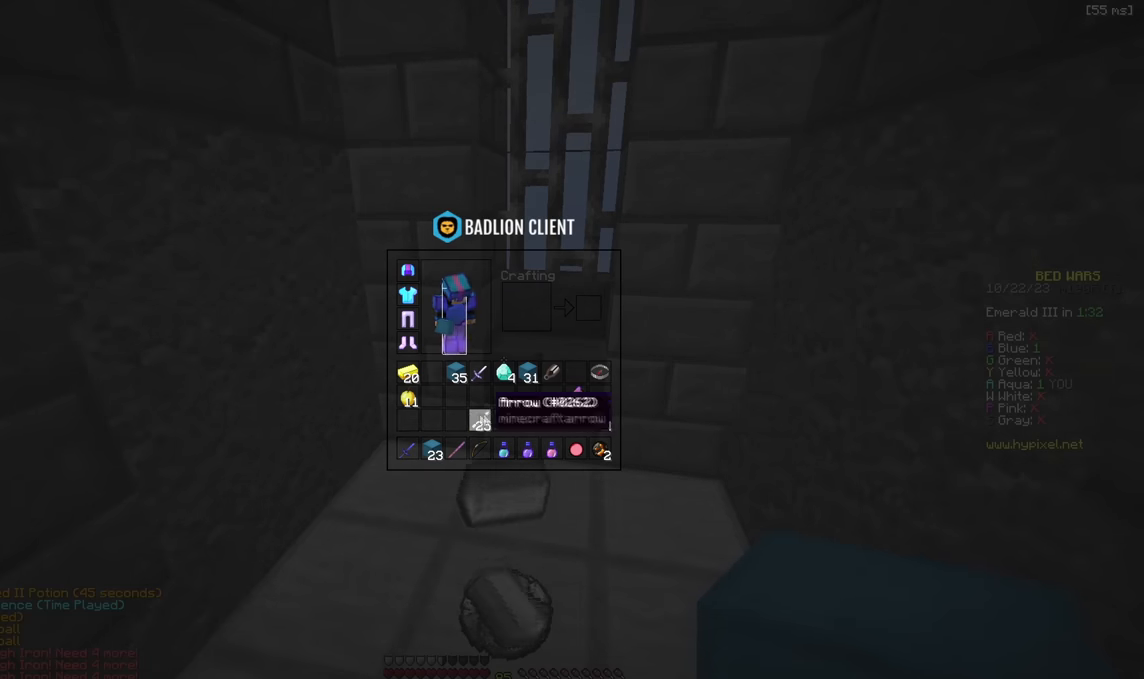
{"keys": ["d", "w"], "events": [[466, "w", "down"], [483, "d", "down"]]}
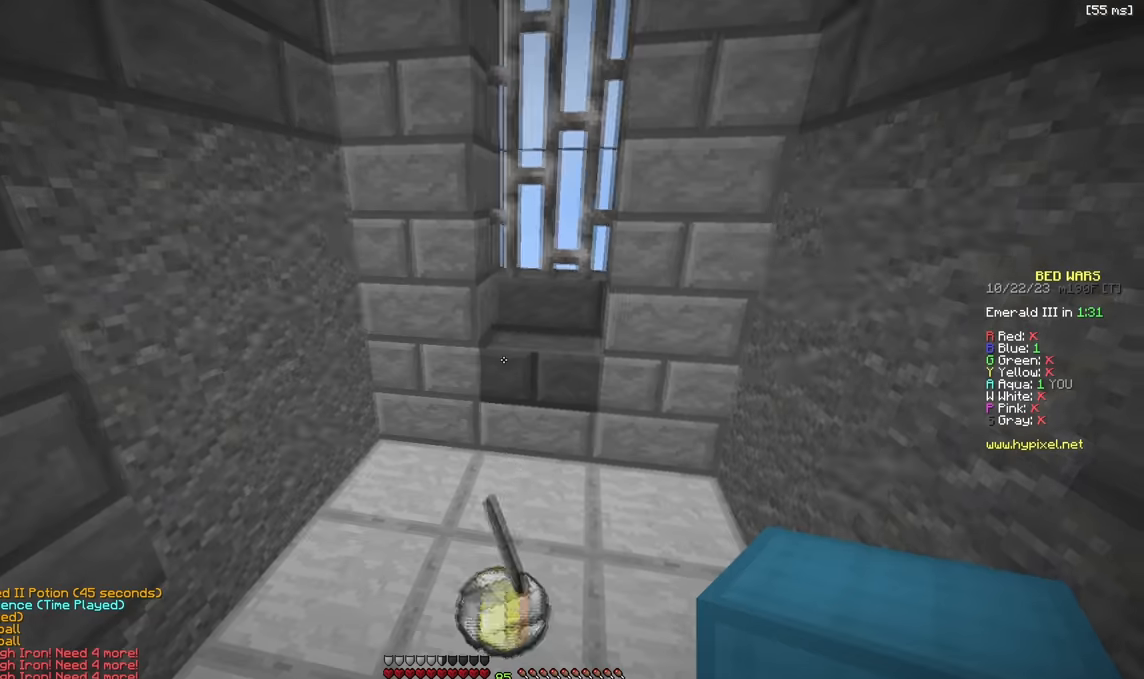
{"keys": ["d", "w"]}
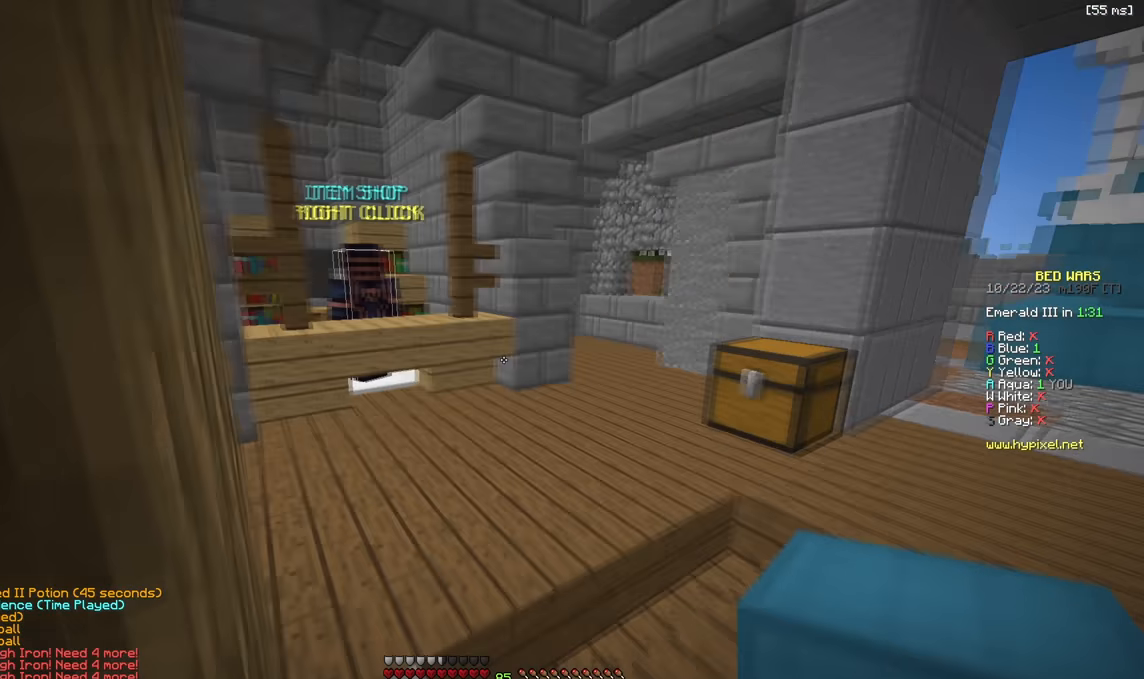
{"keys": ["w"], "events": [[33, "d", "up"]]}
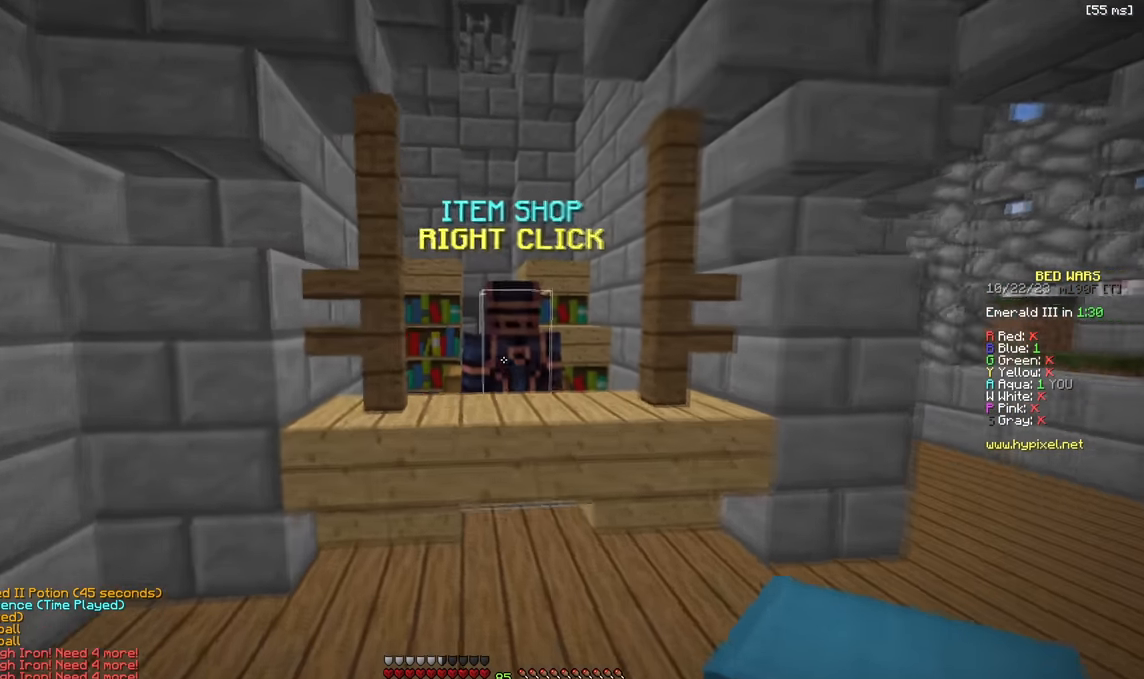
{"keys": [], "events": [[83, "d", "down"], [83, "w", "up"], [200, "d", "up"]]}
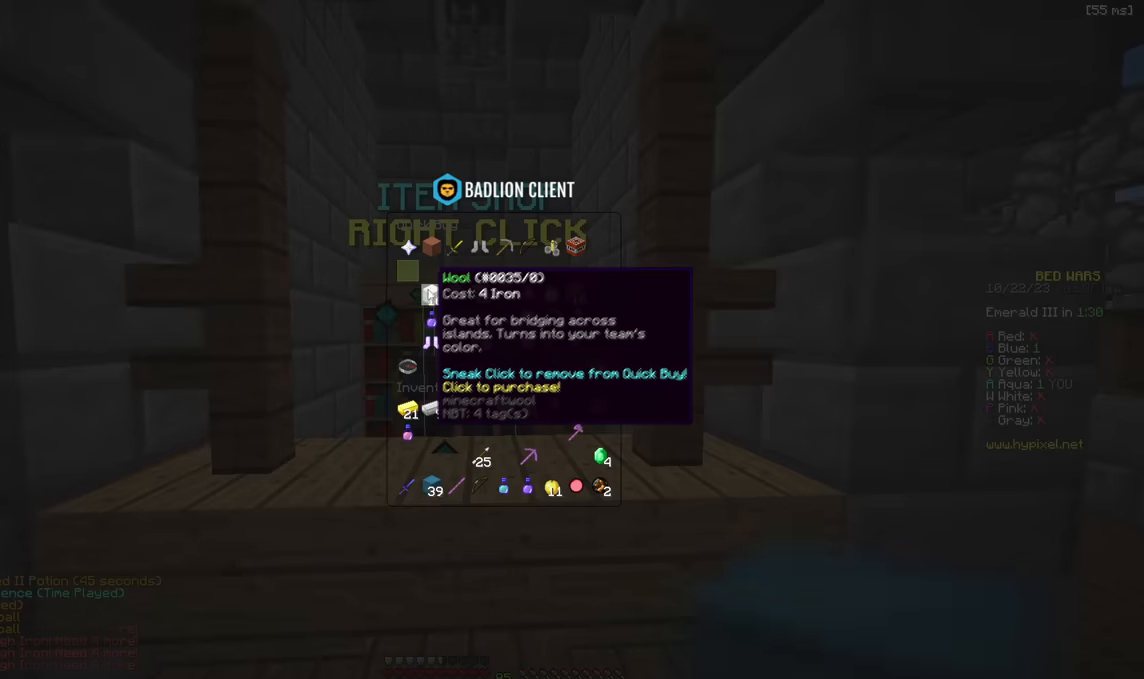
{"keys": ["d", "w"], "events": [[417, "d", "down"], [483, "w", "down"]]}
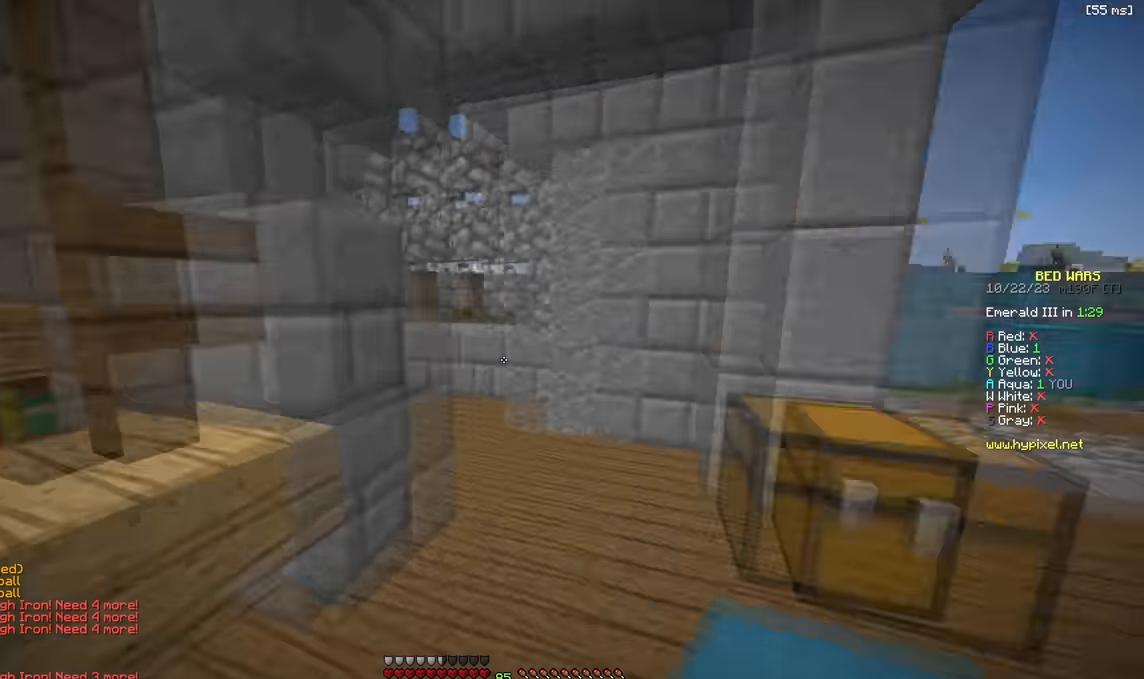
{"keys": ["w"], "events": [[417, "d", "up"]]}
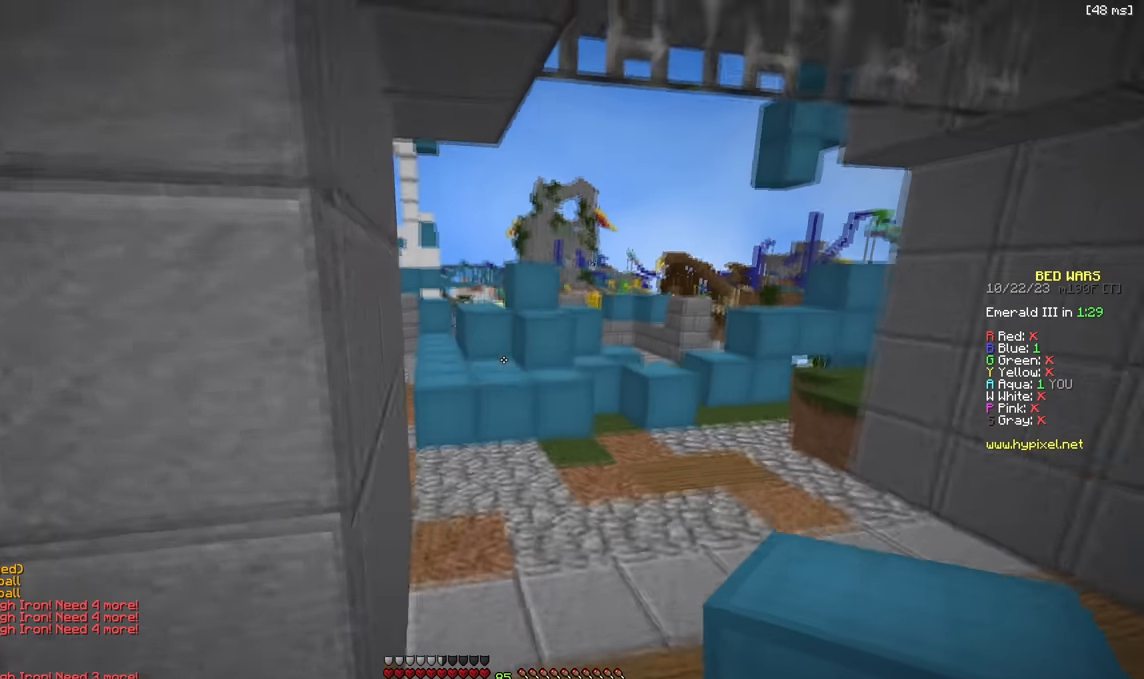
{"keys": [], "events": [[100, "a", "down"], [217, "a", "up"], [450, "w", "up"]]}